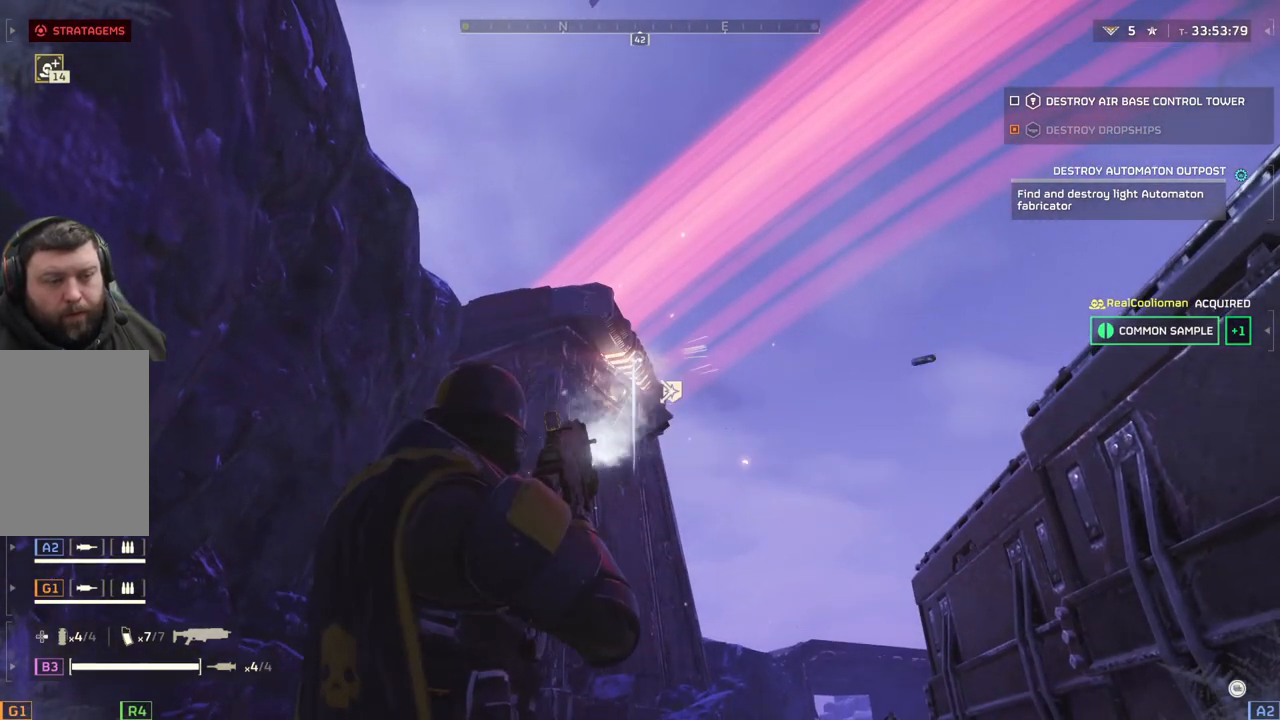
Gameplay with a controller (PlayStation layout); each line is a JSON object with the inputs held at the frame after it. "events" lists button and stick changes between this image and that frame as [ms after this image, input, new state], when the widget could be followed in between. Not read: right_stick.
{"buttons": ["L2"], "left_stick": "right", "events": [[83, "L1", "up"], [83, "left_stick", "right"]]}
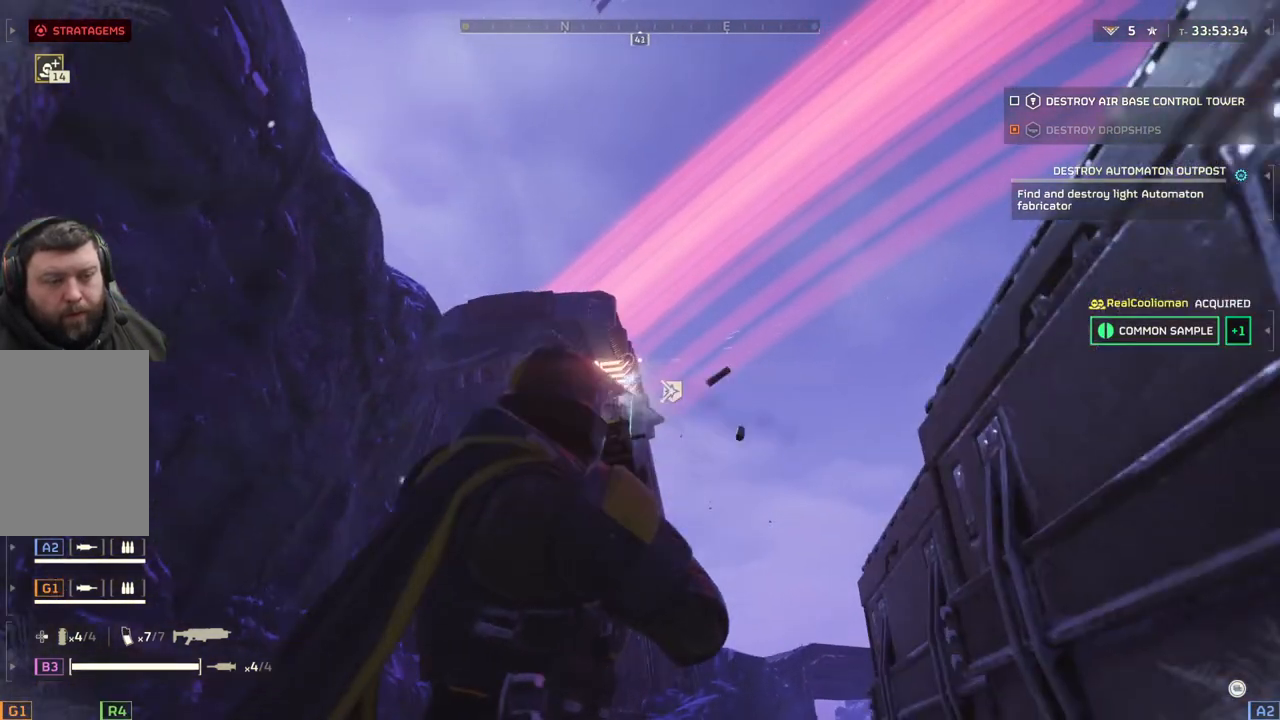
{"buttons": ["L2"], "left_stick": "center"}
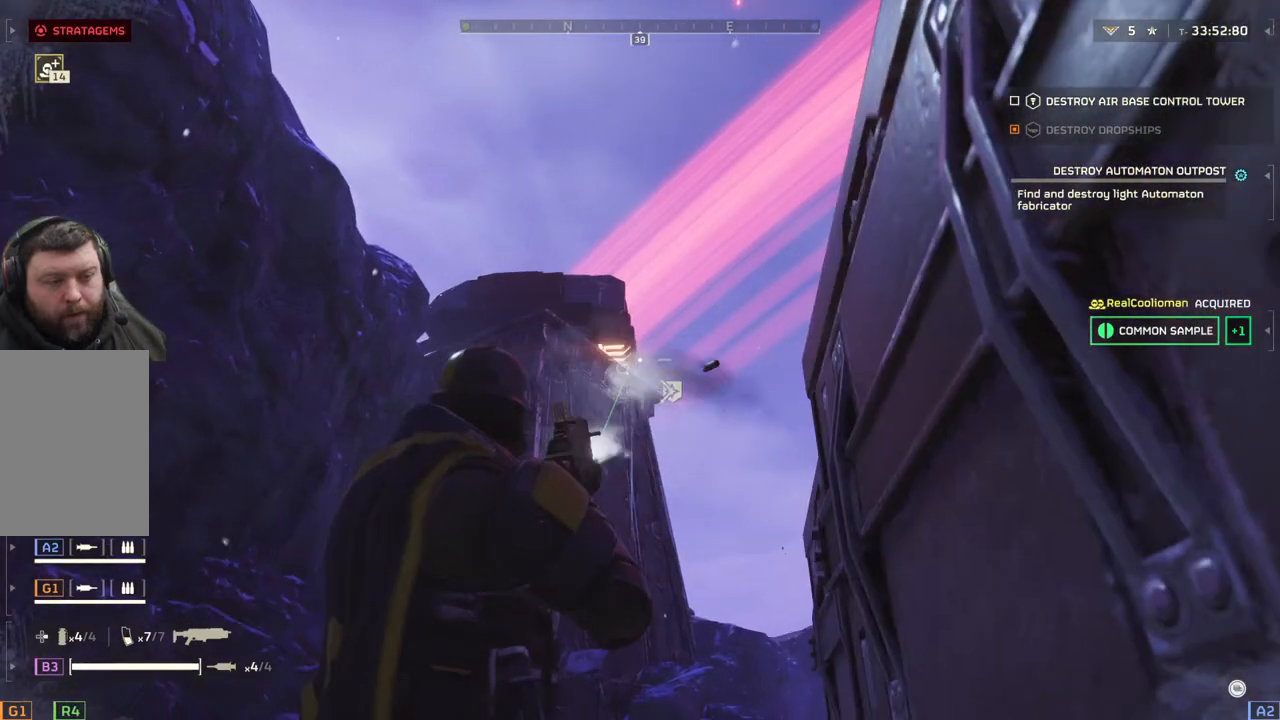
{"buttons": [], "left_stick": "up-left", "events": [[83, "L2", "up"], [117, "left_stick", "up"], [183, "L3", "down"], [383, "L3", "up"], [500, "left_stick", "up-left"]]}
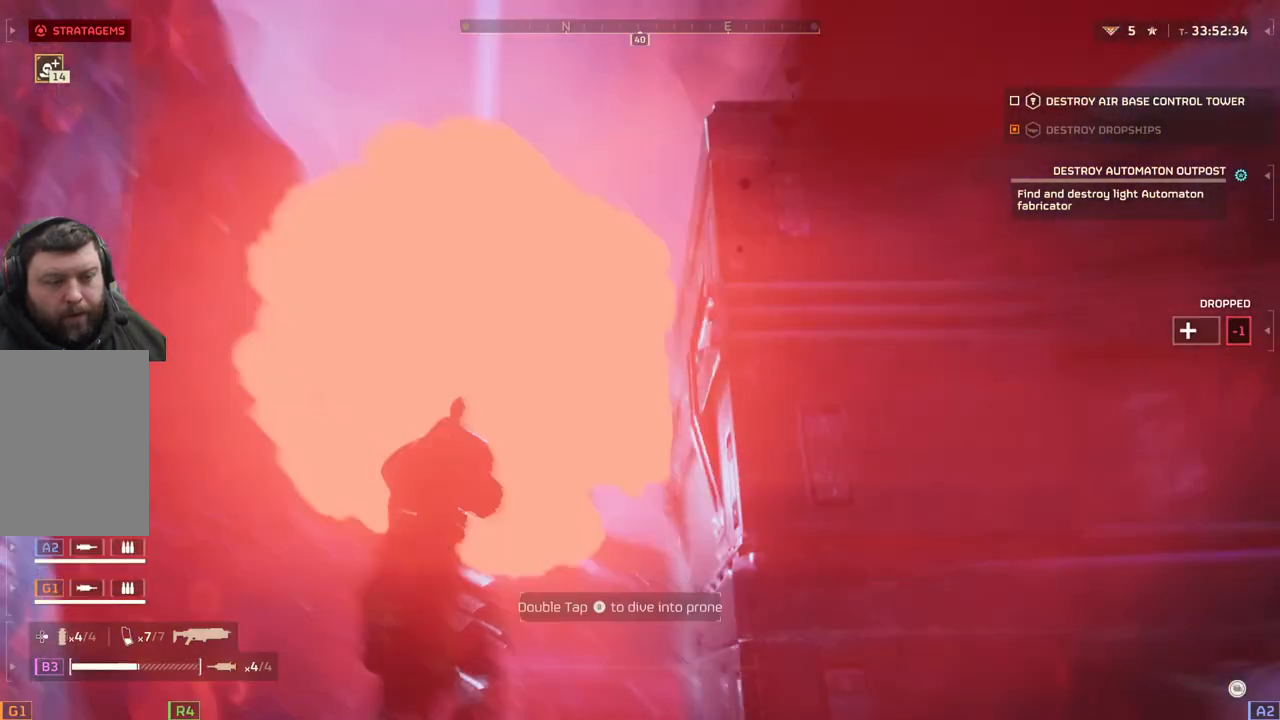
{"buttons": [], "left_stick": "up-left", "events": []}
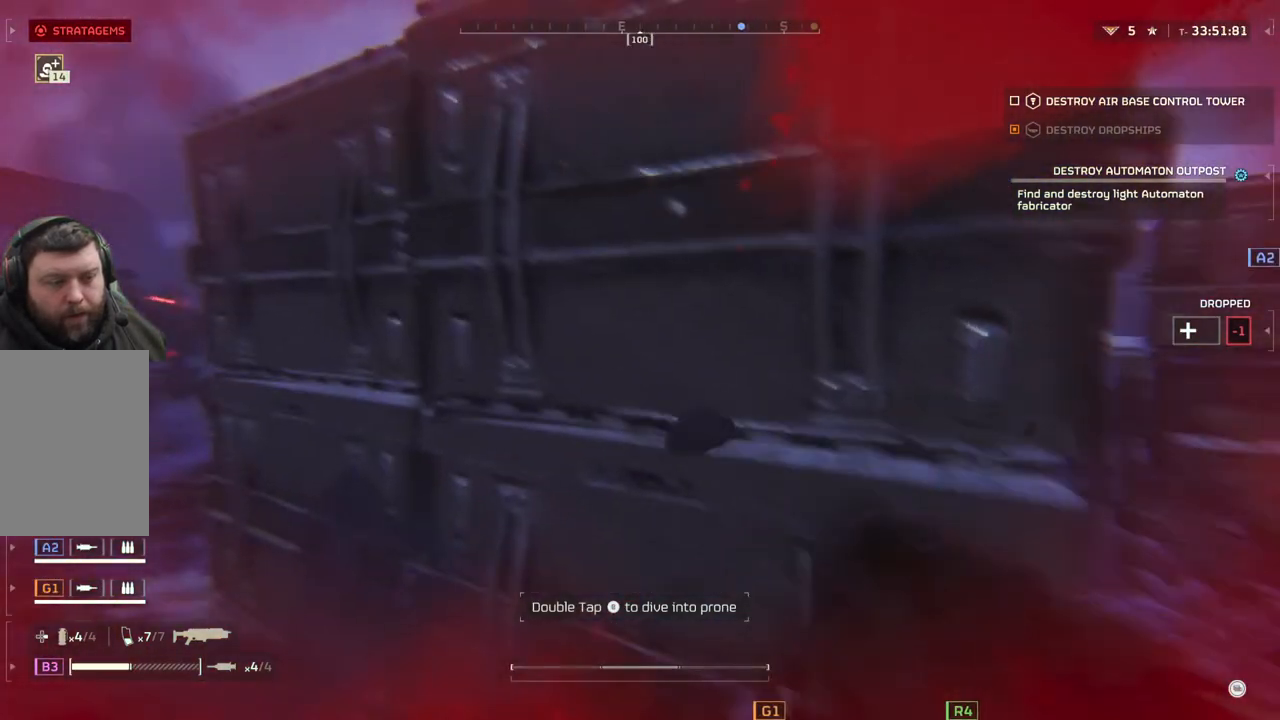
{"buttons": [], "left_stick": "up-left", "events": [[67, "left_stick", "center"], [450, "left_stick", "up-left"]]}
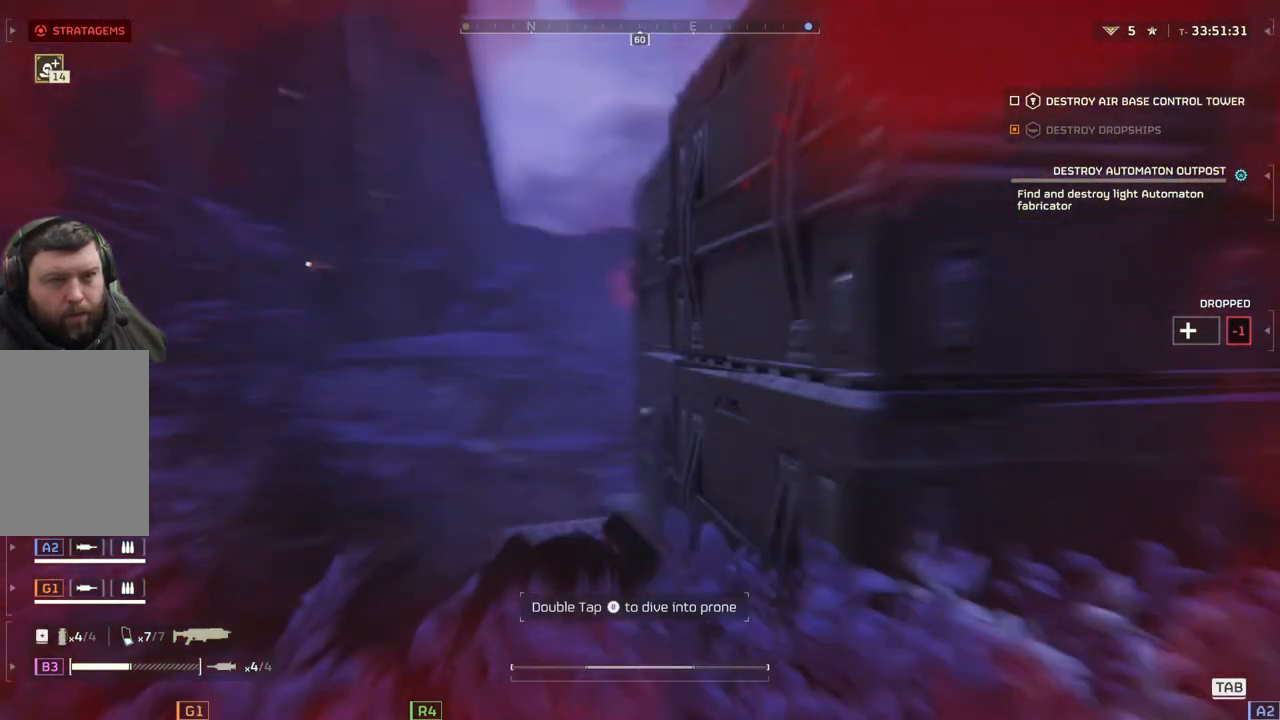
{"buttons": [], "left_stick": "up-left", "events": []}
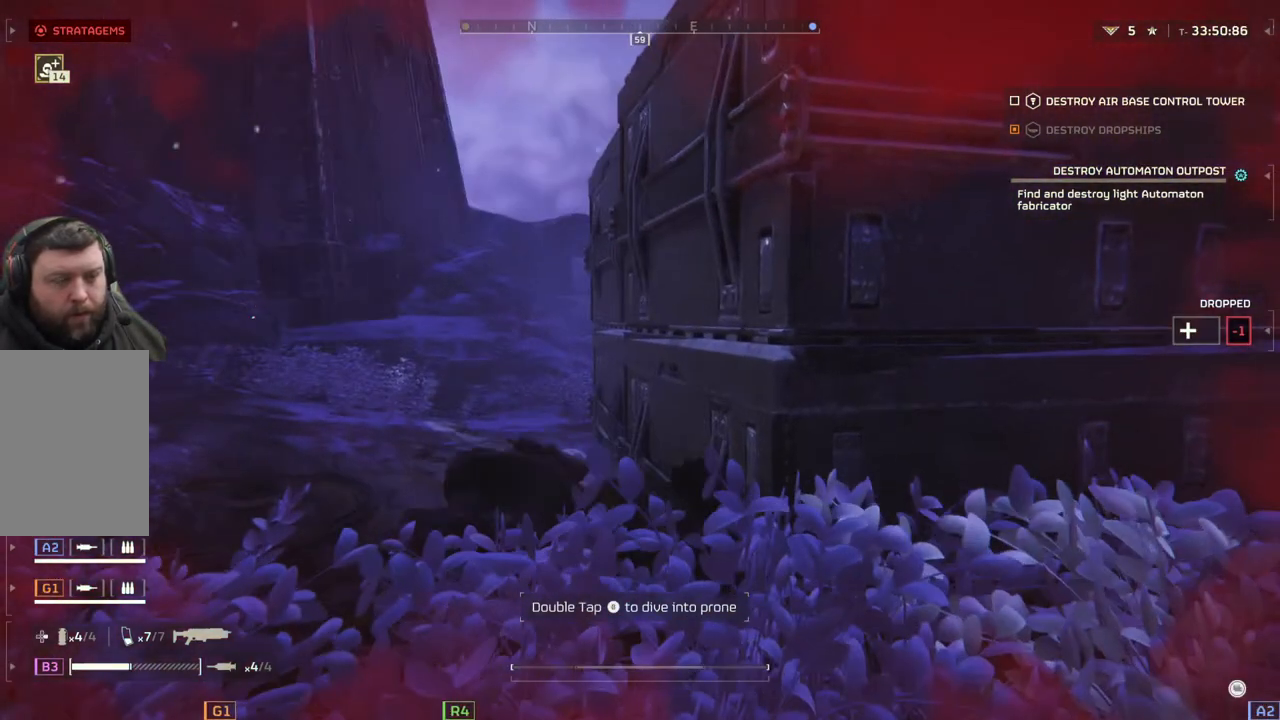
{"buttons": [], "left_stick": "up-left", "events": []}
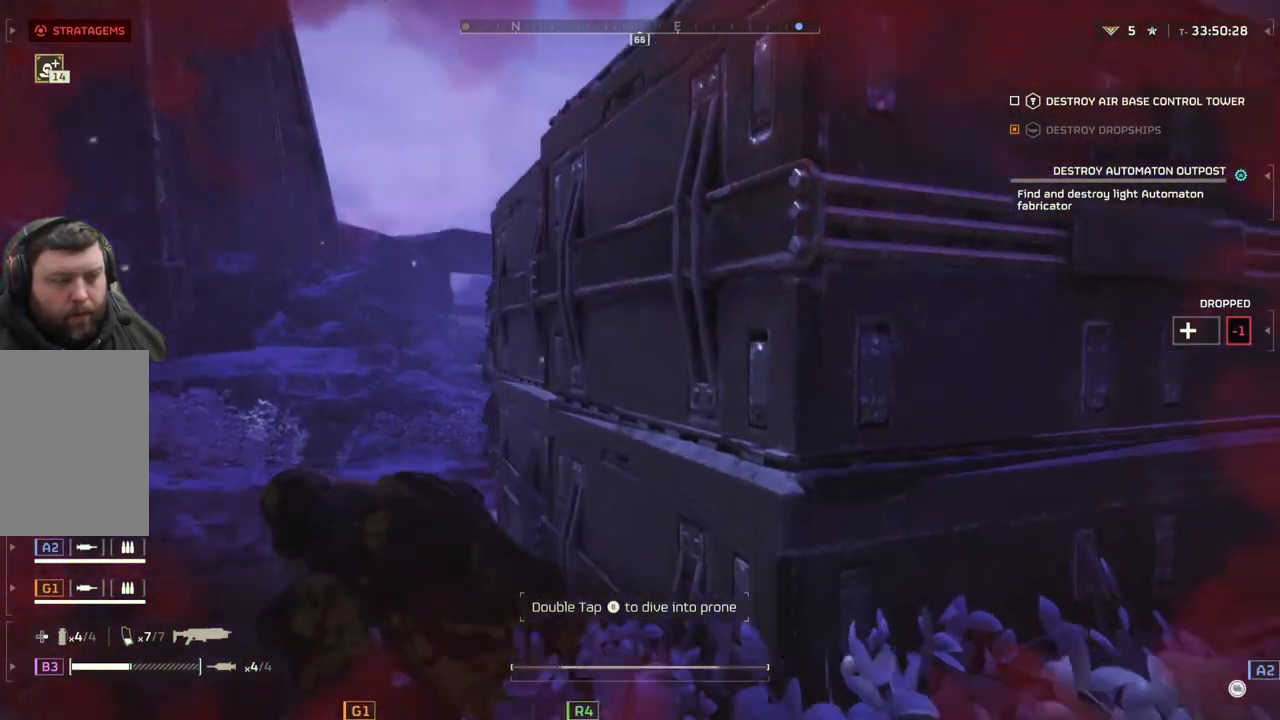
{"buttons": ["L2"], "left_stick": "up-left", "events": [[267, "L2", "down"]]}
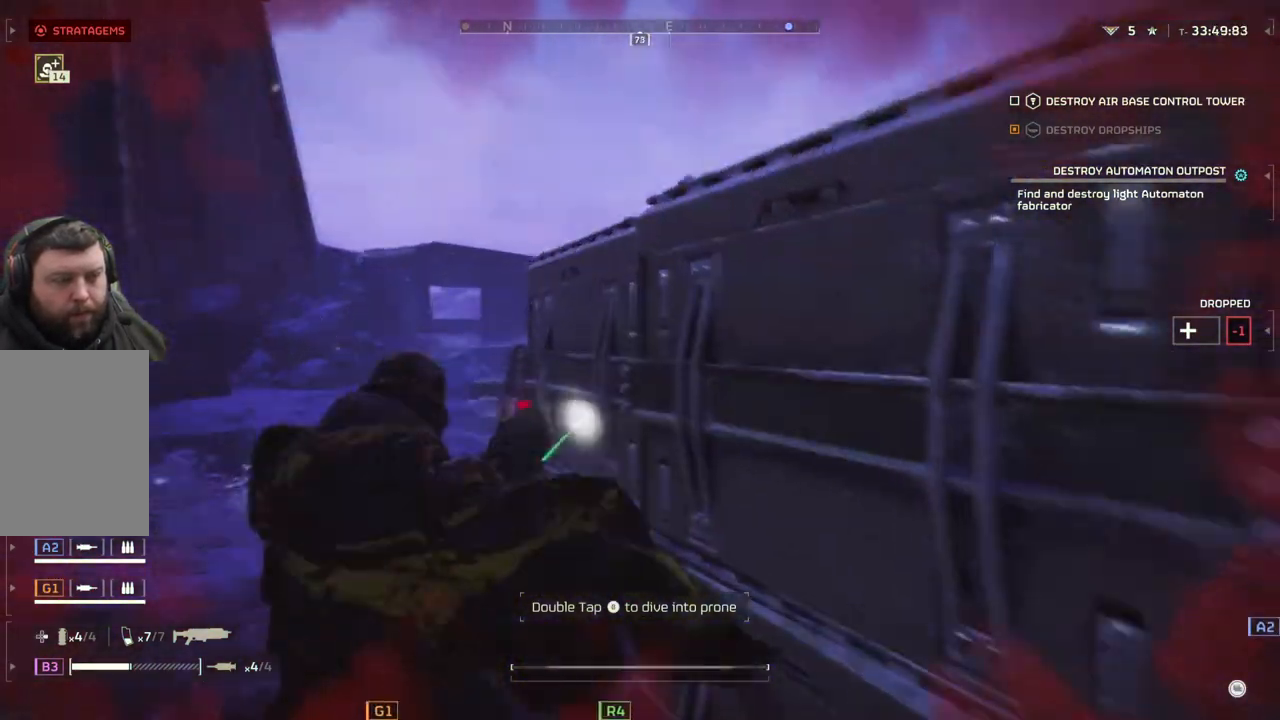
{"buttons": ["L2"], "left_stick": "up-left", "events": []}
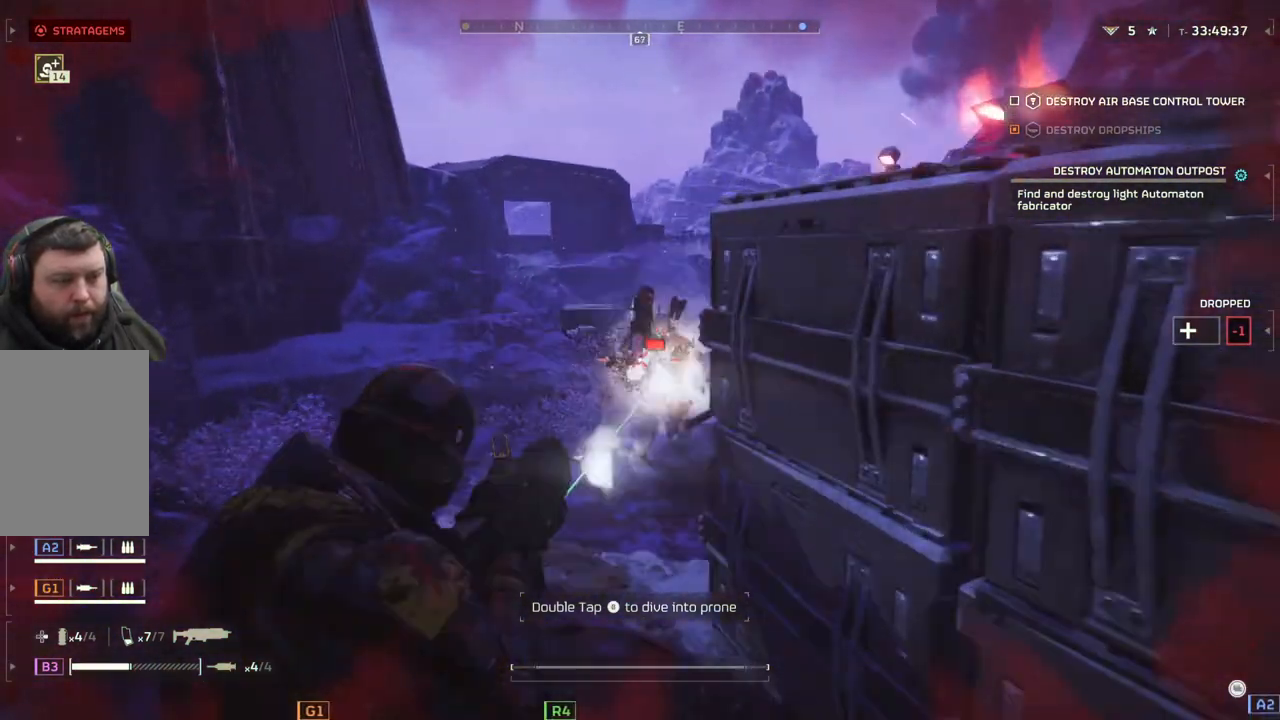
{"buttons": ["L2"], "left_stick": "center", "events": [[417, "left_stick", "center"]]}
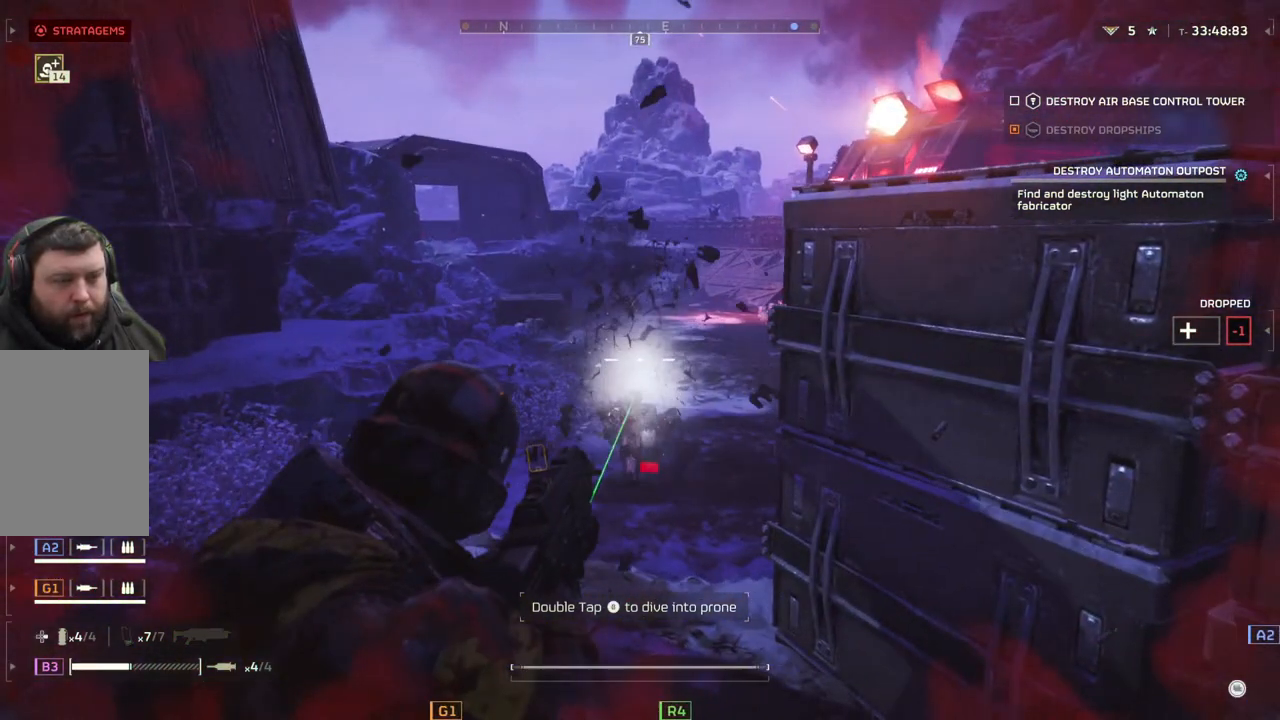
{"buttons": [], "left_stick": "up-left", "events": [[67, "left_stick", "up-left"], [200, "L2", "up"], [250, "L3", "down"], [417, "L3", "up"]]}
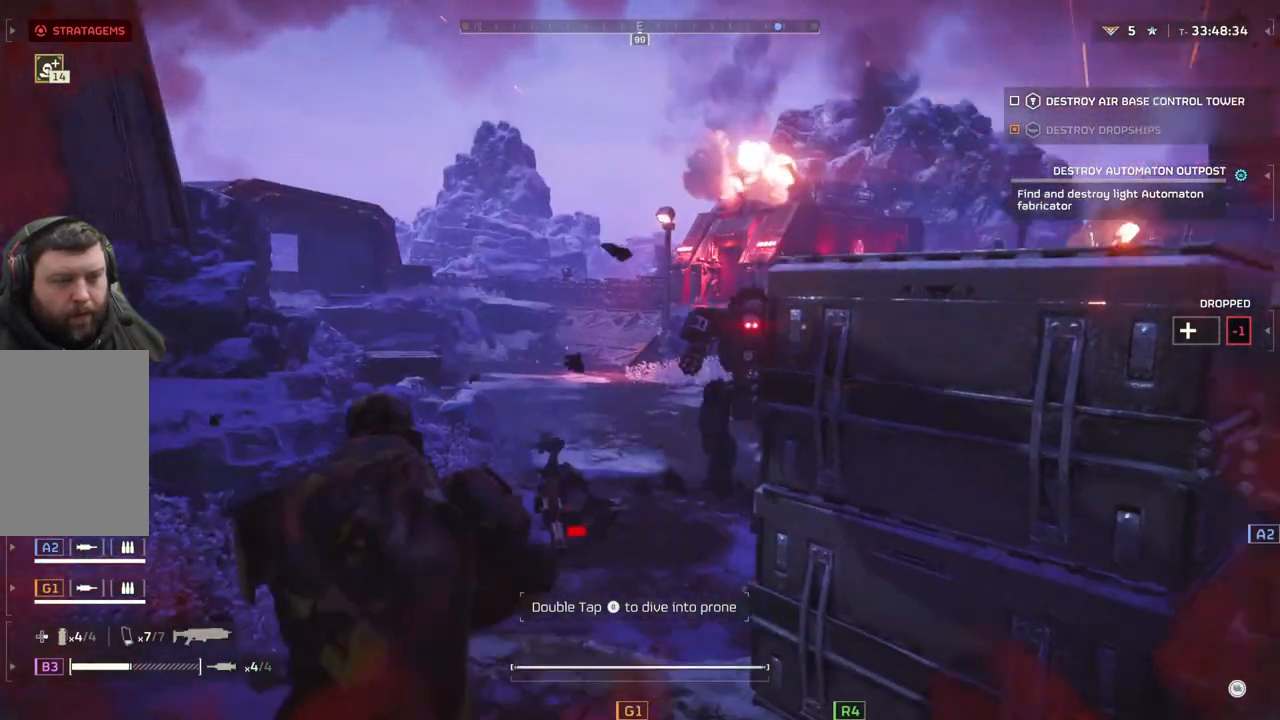
{"buttons": ["L2"], "left_stick": "right", "events": [[300, "L2", "down"], [383, "left_stick", "center"], [500, "left_stick", "right"]]}
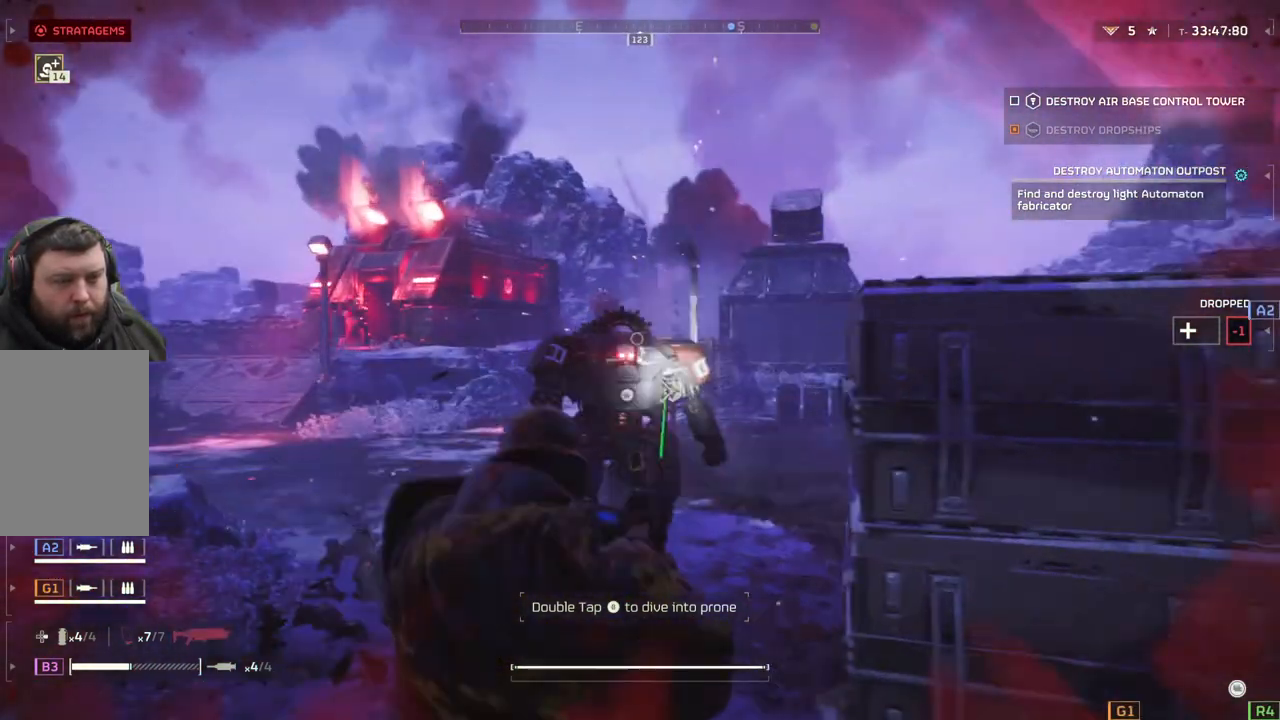
{"buttons": ["L2"], "left_stick": "center", "events": [[217, "left_stick", "center"]]}
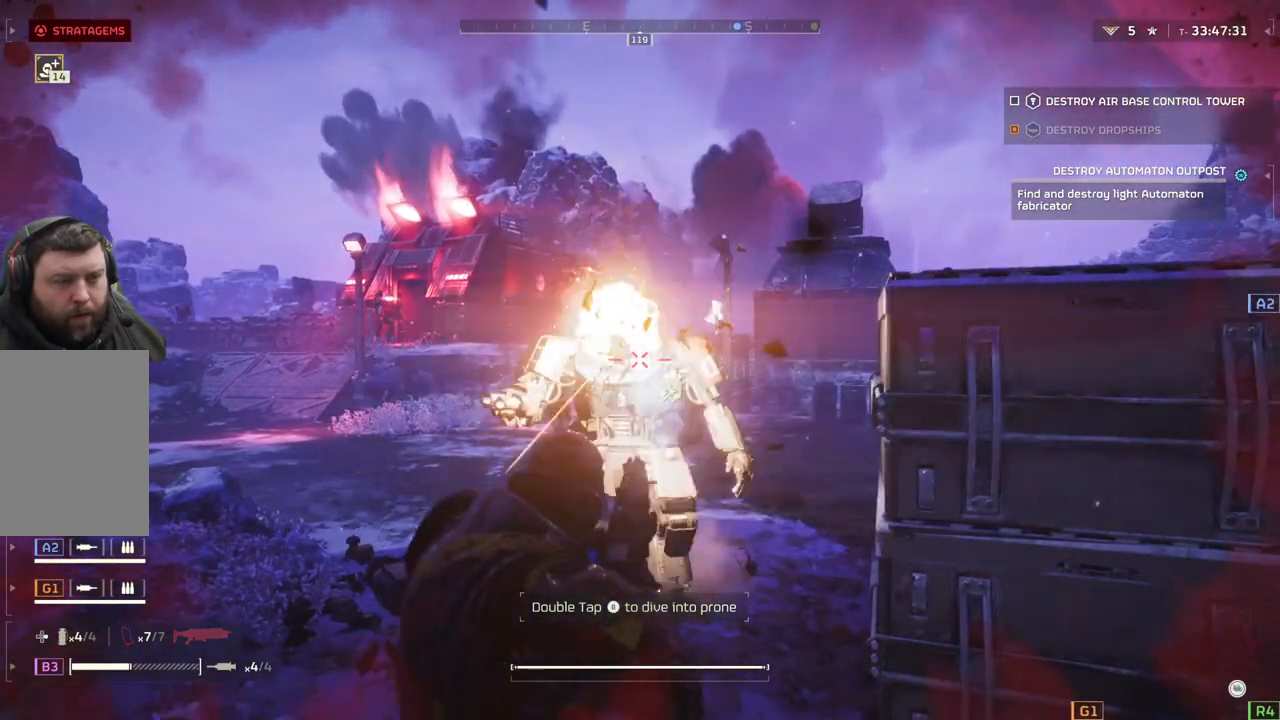
{"buttons": ["L2"], "left_stick": "center", "events": []}
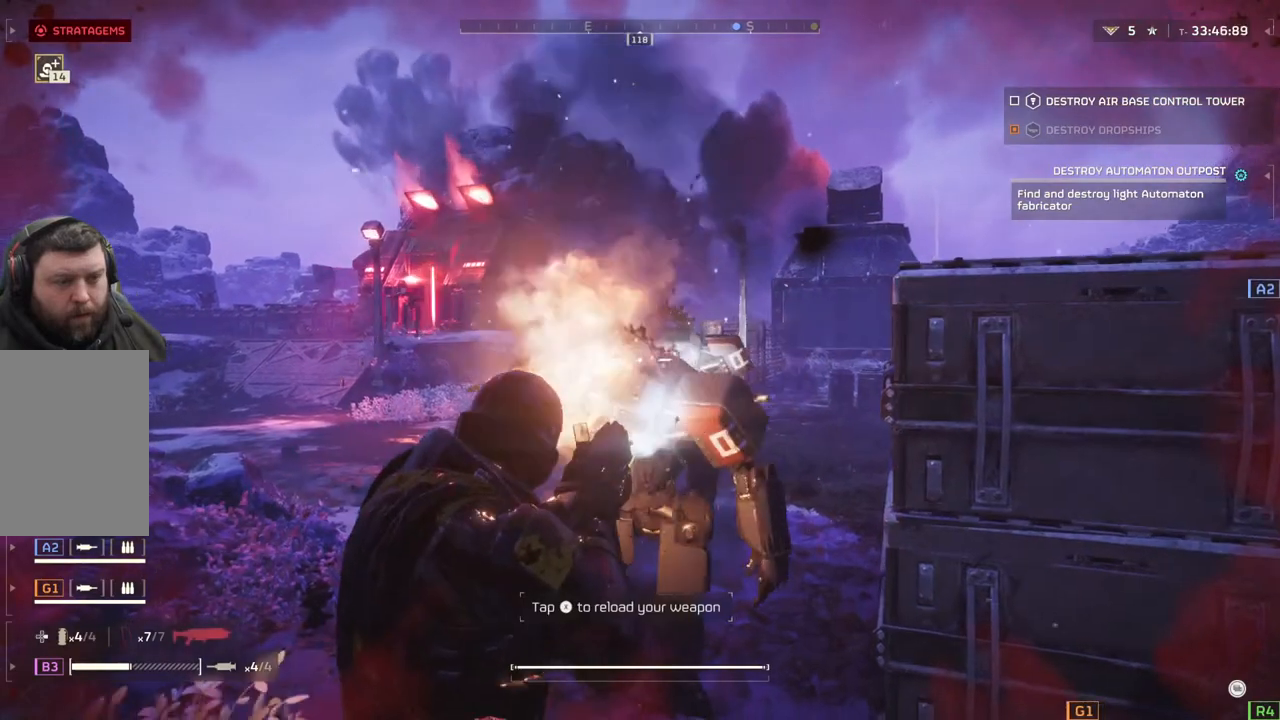
{"buttons": [], "left_stick": "right", "events": [[67, "L2", "up"], [67, "left_stick", "right"], [317, "L3", "down"], [433, "L3", "up"]]}
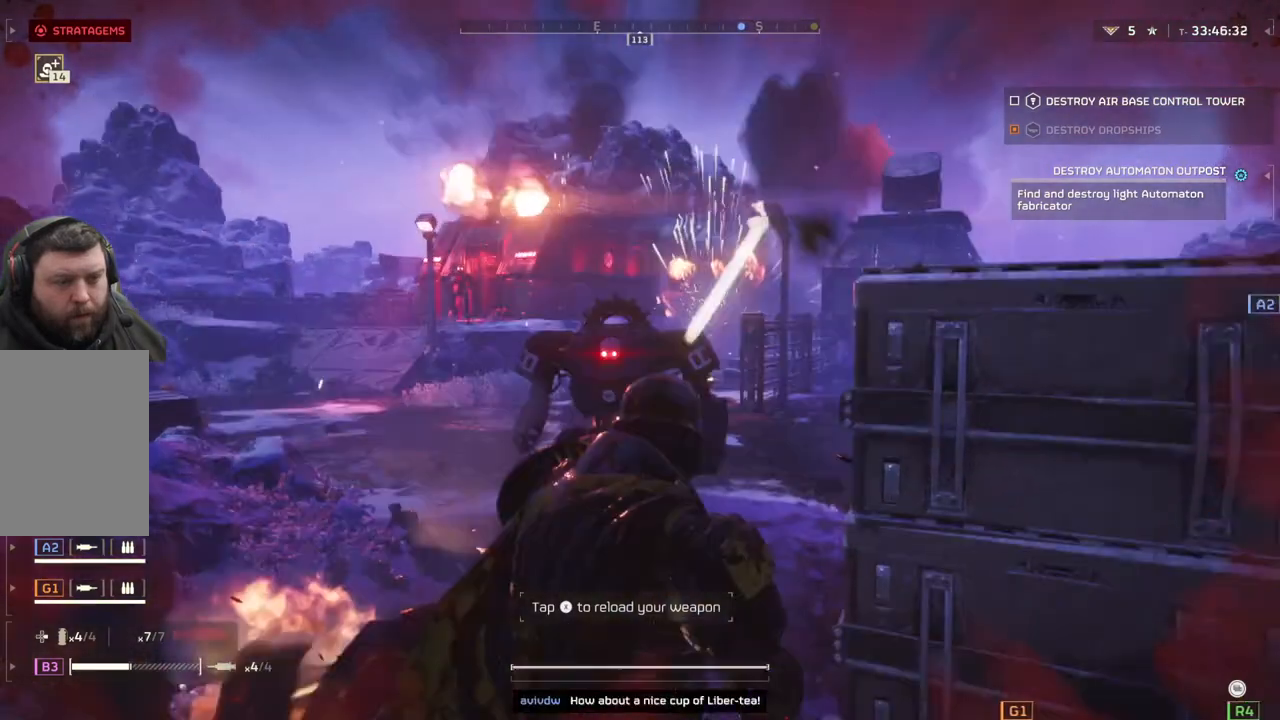
{"buttons": [], "left_stick": "down-right", "events": [[433, "left_stick", "down-right"]]}
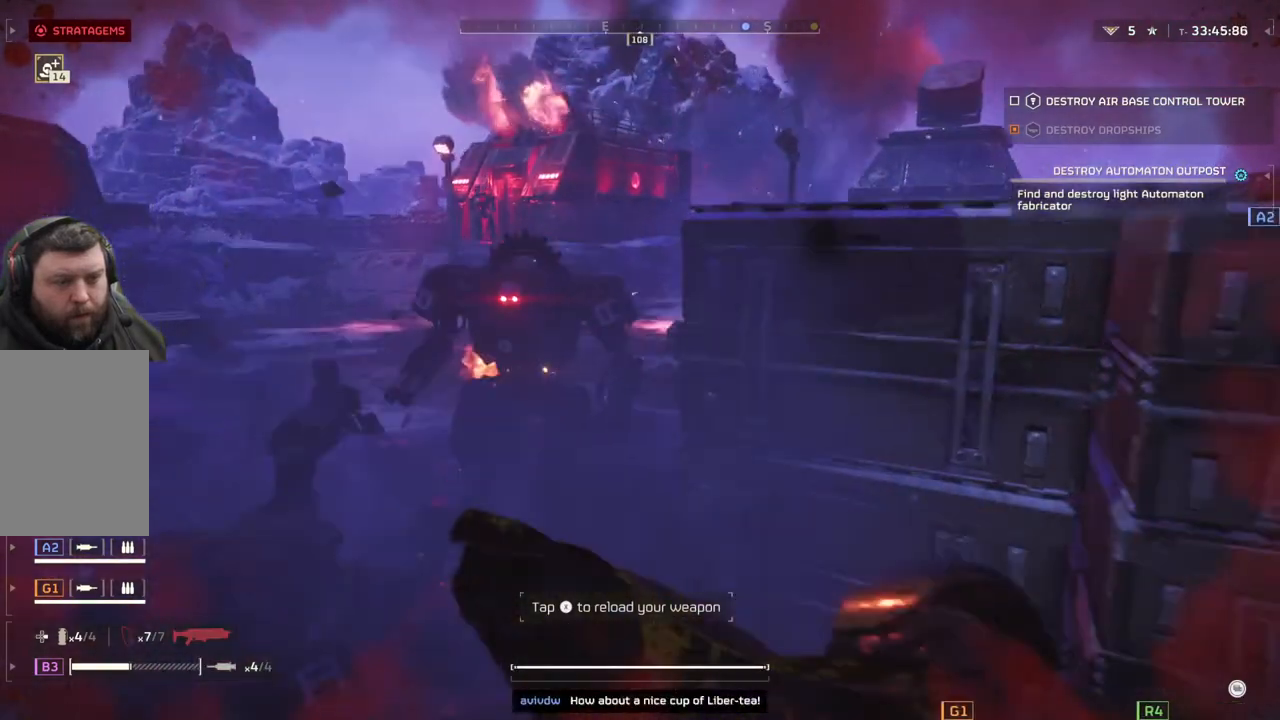
{"buttons": ["L2"], "left_stick": "center"}
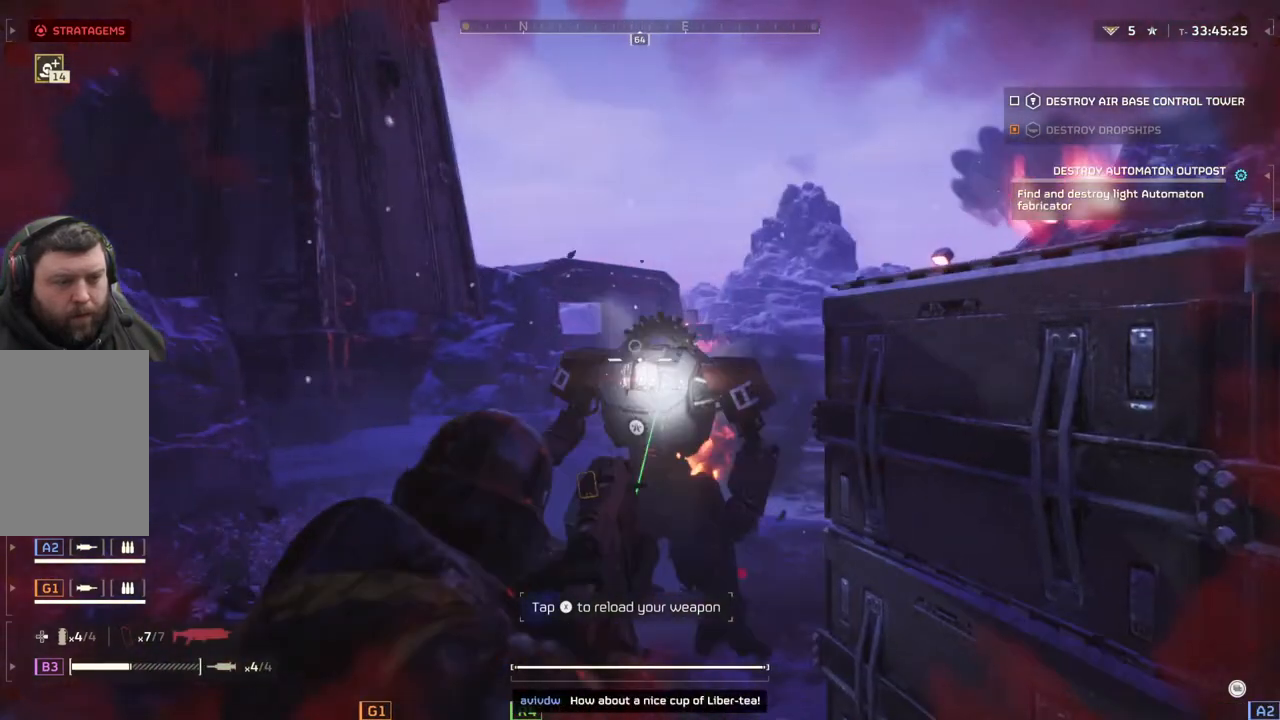
{"buttons": ["L2"], "left_stick": "center", "events": [[100, "L1", "down"], [150, "L1", "up"], [233, "L1", "down"], [433, "L1", "up"]]}